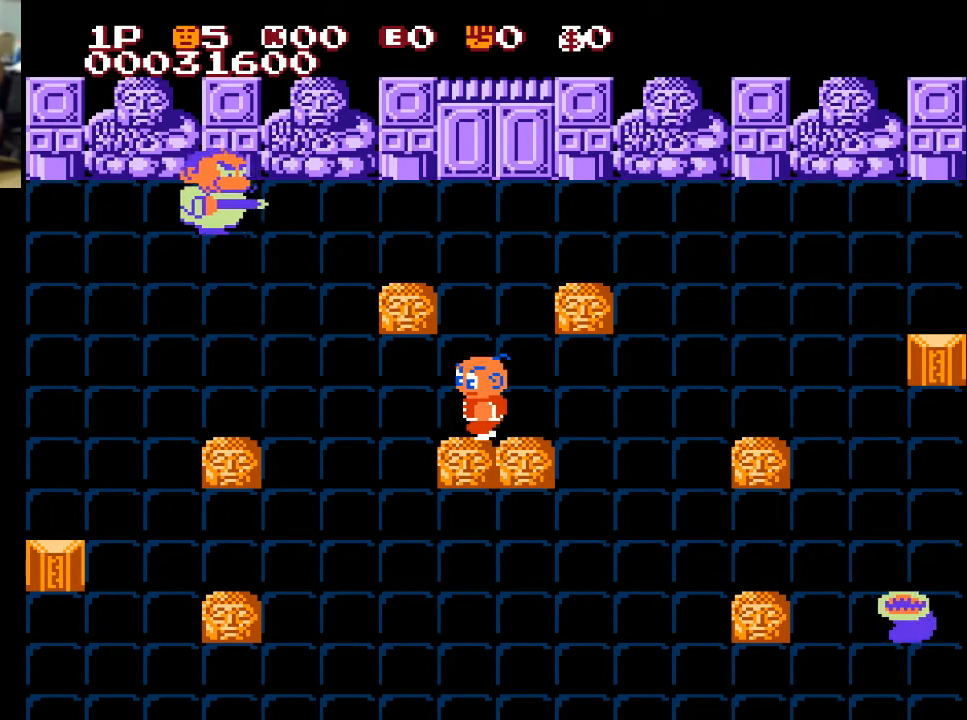
Gameplay with a controller (Xbox layout); each line is a JSON object with the inputs held at the frame after it. "events" lists button and stick changes between this image and that frame as [ms after this image, input, new state], when the widget could be followed in between.
{"buttons": ["DPAD_LEFT"], "left_stick": "center", "right_stick": "center", "events": []}
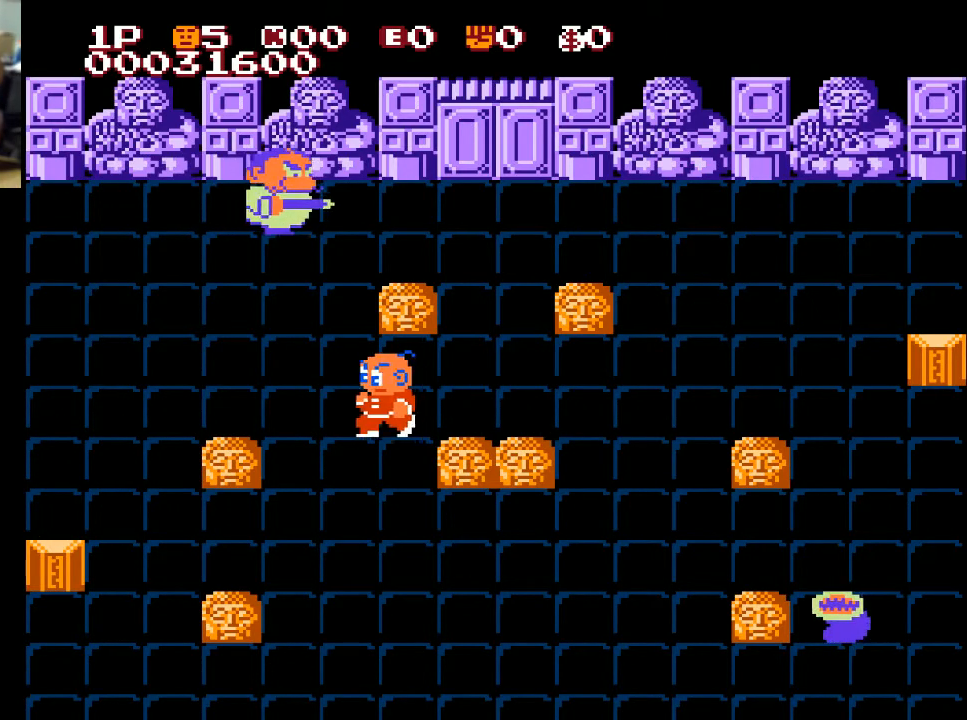
{"buttons": ["DPAD_UP"], "left_stick": "center", "right_stick": "center", "events": [[300, "DPAD_UP", "down"], [333, "DPAD_LEFT", "up"]]}
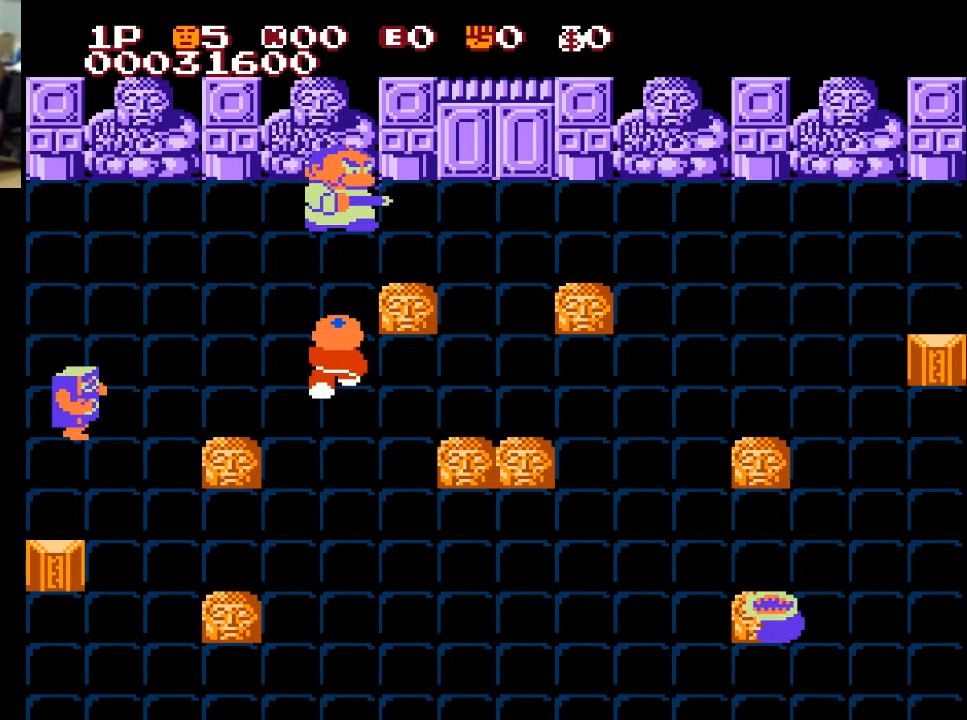
{"buttons": ["DPAD_UP"], "left_stick": "center", "right_stick": "center", "events": [[167, "X", "down"], [300, "X", "up"]]}
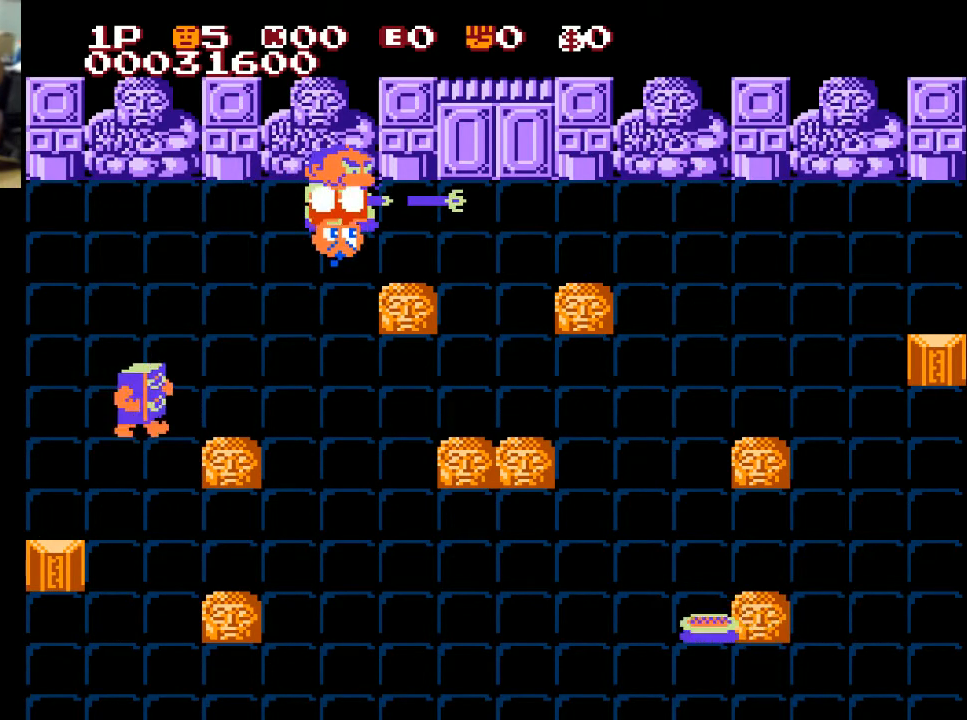
{"buttons": ["DPAD_LEFT"], "left_stick": "center", "right_stick": "center", "events": [[467, "DPAD_LEFT", "down"], [467, "DPAD_UP", "up"]]}
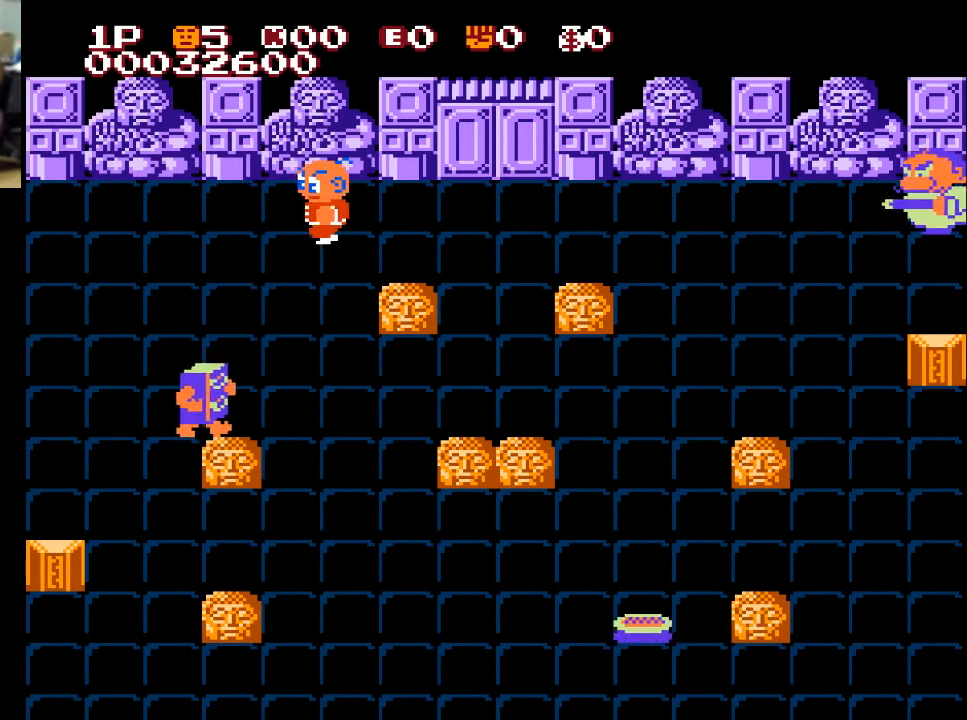
{"buttons": [], "left_stick": "center", "right_stick": "center", "events": [[167, "DPAD_DOWN", "down"], [233, "DPAD_LEFT", "up"], [467, "DPAD_DOWN", "up"]]}
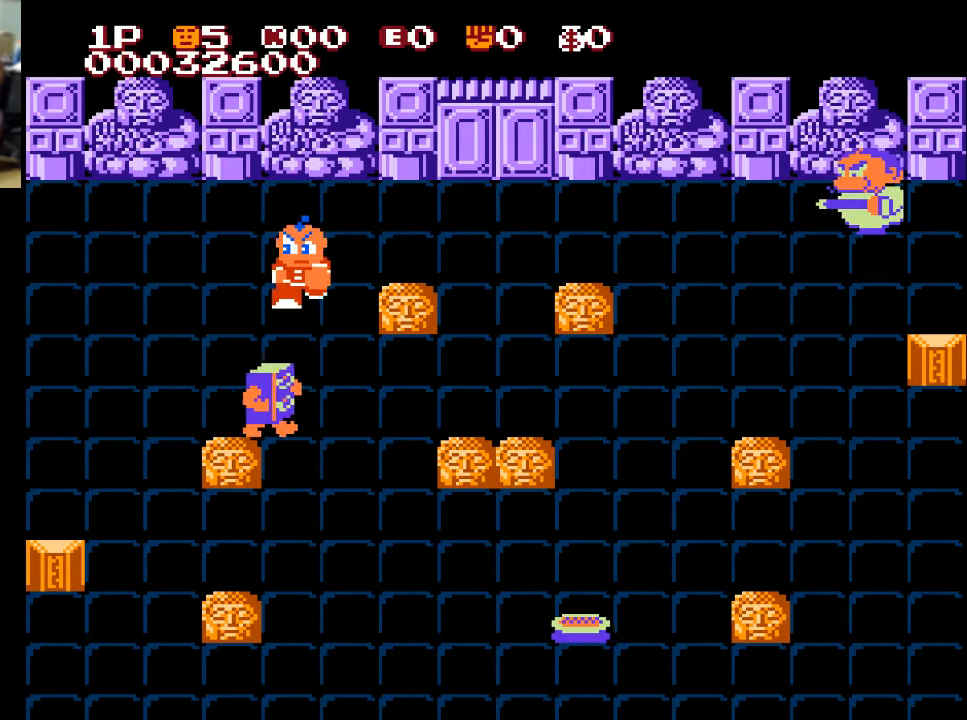
{"buttons": ["DPAD_RIGHT"], "left_stick": "center", "right_stick": "center", "events": [[67, "DPAD_UP", "down"], [333, "DPAD_RIGHT", "down"], [433, "DPAD_UP", "up"]]}
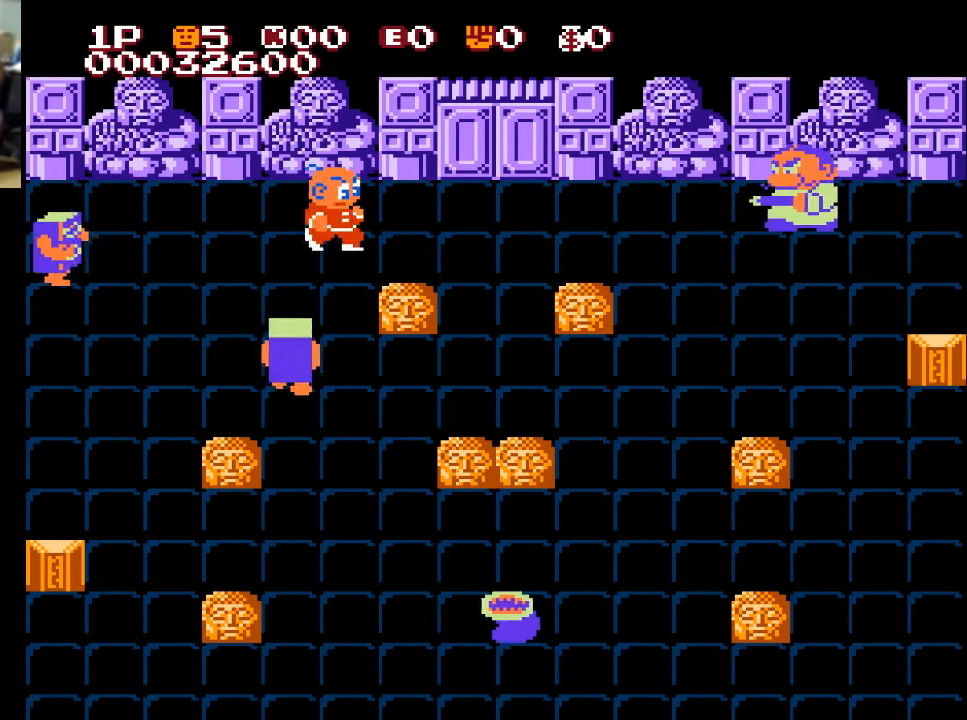
{"buttons": ["DPAD_RIGHT"], "left_stick": "center", "right_stick": "center", "events": [[33, "DPAD_UP", "down"], [200, "DPAD_RIGHT", "up"], [300, "DPAD_RIGHT", "down"], [300, "DPAD_UP", "up"]]}
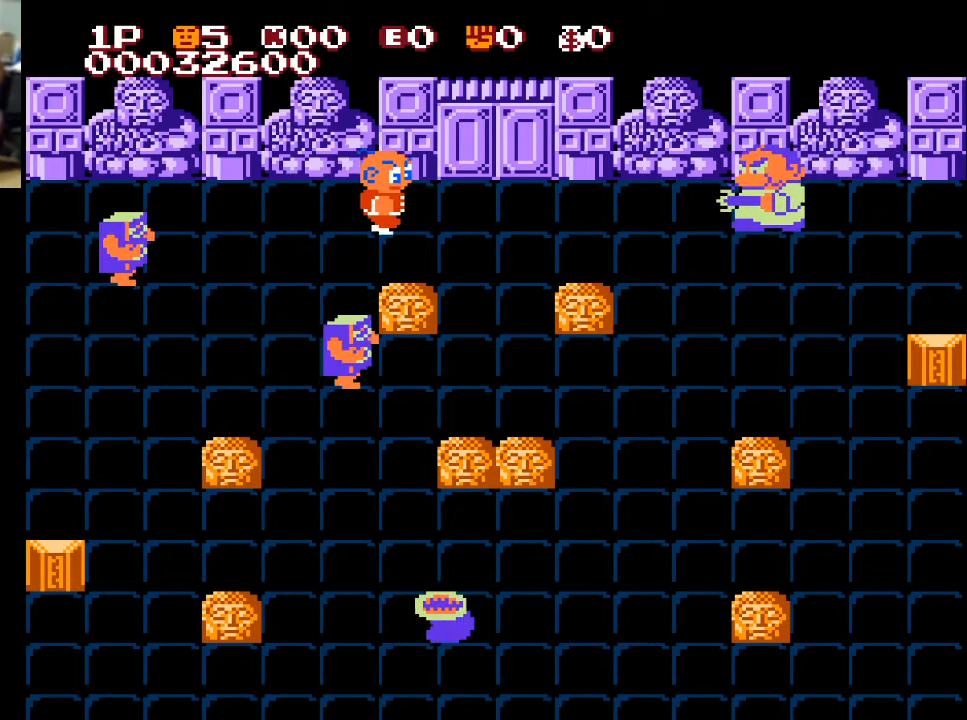
{"buttons": ["DPAD_RIGHT"], "left_stick": "center", "right_stick": "center", "events": []}
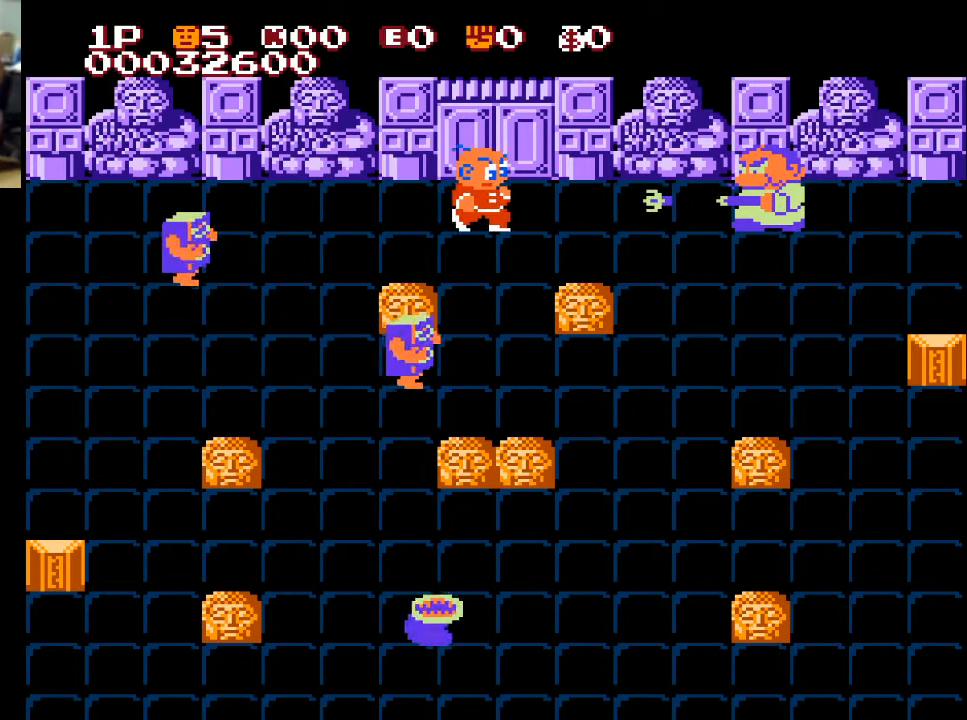
{"buttons": ["DPAD_RIGHT"], "left_stick": "center", "right_stick": "center", "events": []}
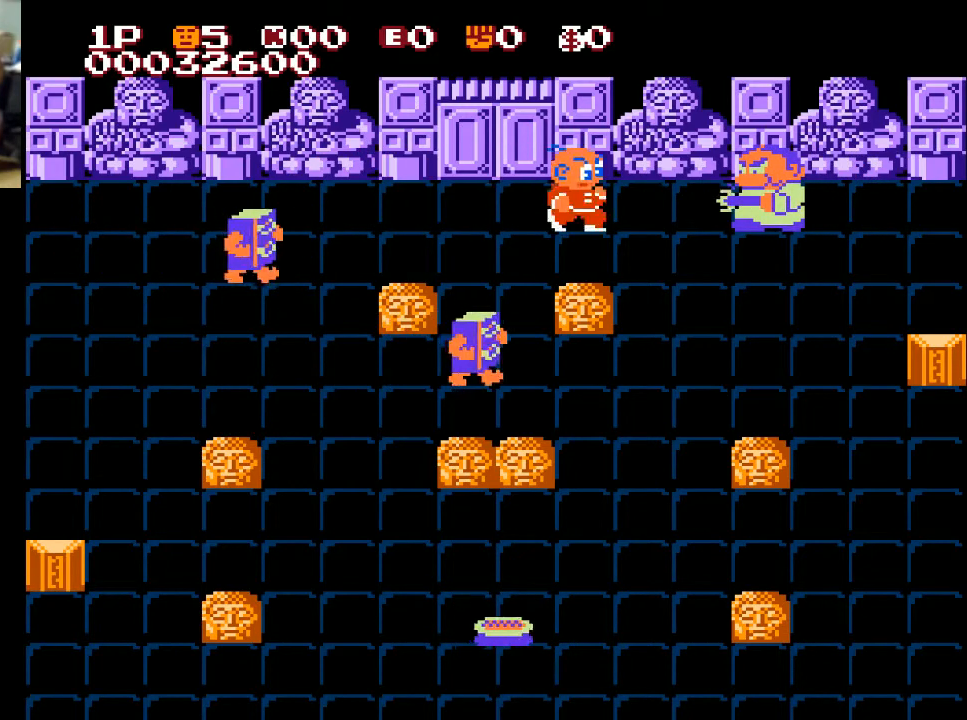
{"buttons": ["X", "DPAD_RIGHT"], "left_stick": "center", "right_stick": "center", "events": [[67, "X", "down"]]}
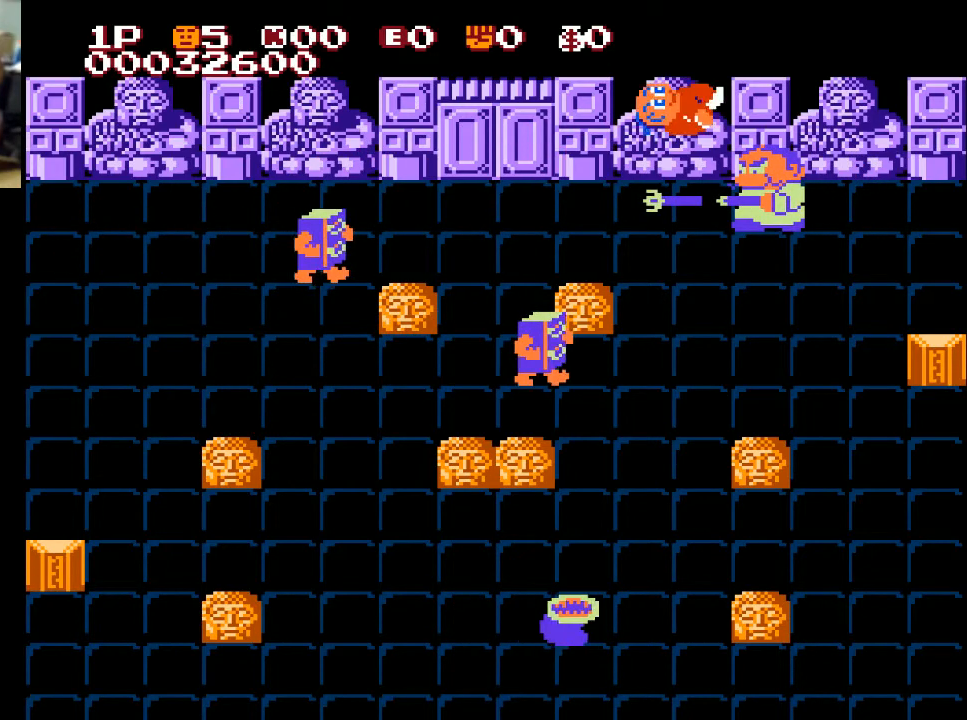
{"buttons": ["DPAD_DOWN"], "left_stick": "center", "right_stick": "center", "events": [[167, "X", "up"], [367, "DPAD_DOWN", "down"], [433, "DPAD_RIGHT", "up"]]}
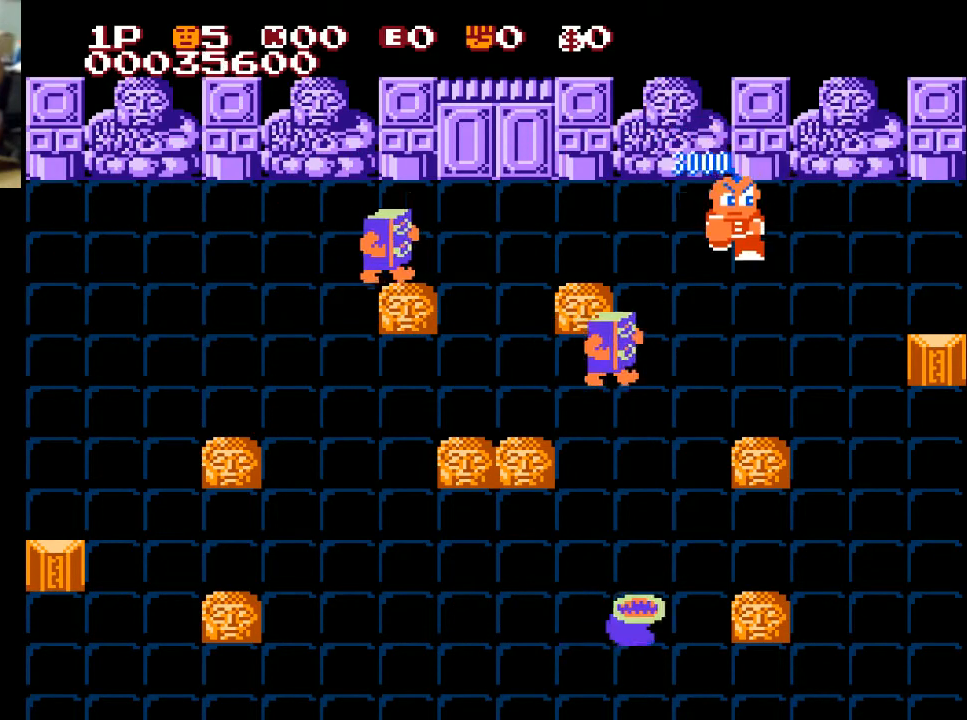
{"buttons": ["X", "DPAD_DOWN"], "left_stick": "center", "right_stick": "center", "events": [[333, "X", "down"]]}
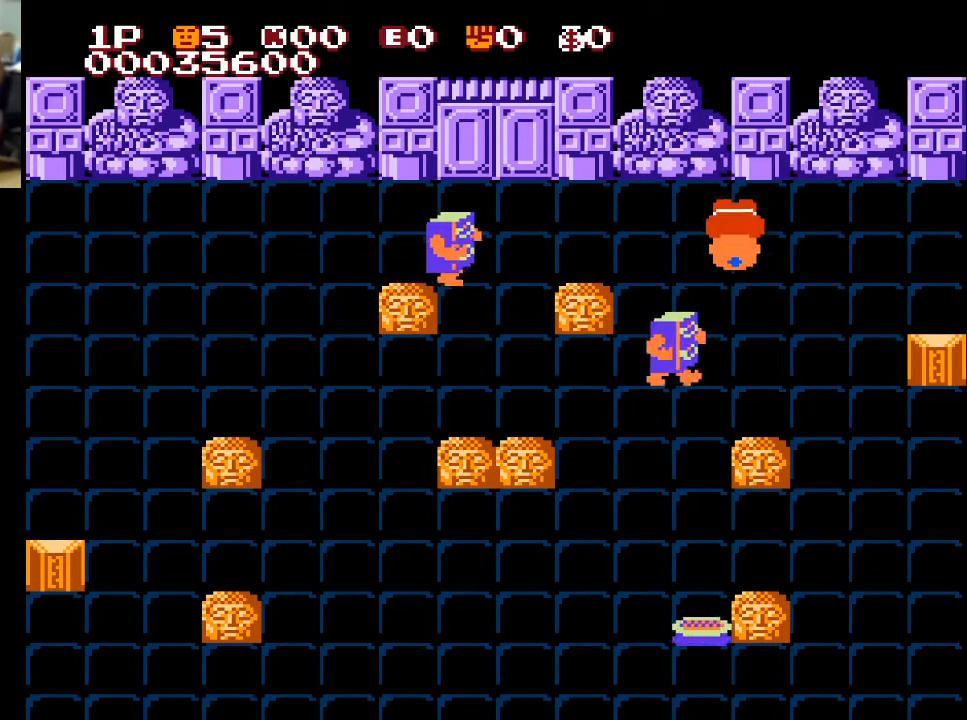
{"buttons": ["DPAD_DOWN"], "left_stick": "center", "right_stick": "center", "events": [[400, "X", "up"]]}
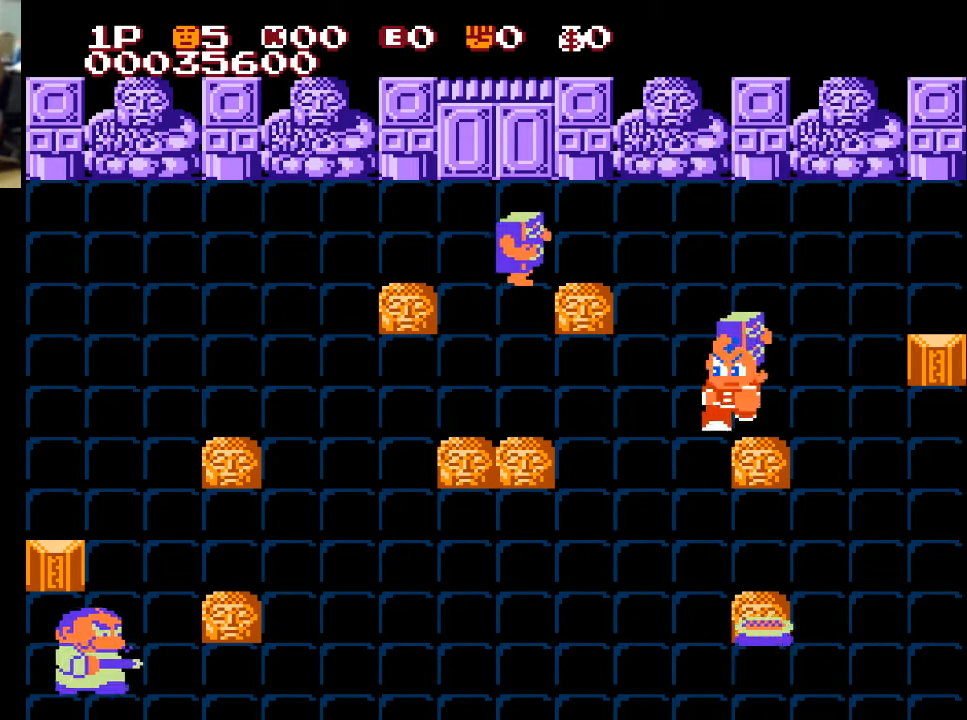
{"buttons": ["DPAD_DOWN"], "left_stick": "center", "right_stick": "center", "events": [[33, "DPAD_DOWN", "up"], [33, "DPAD_LEFT", "down"], [200, "X", "down"], [300, "X", "up"], [400, "DPAD_DOWN", "down"], [400, "DPAD_LEFT", "up"]]}
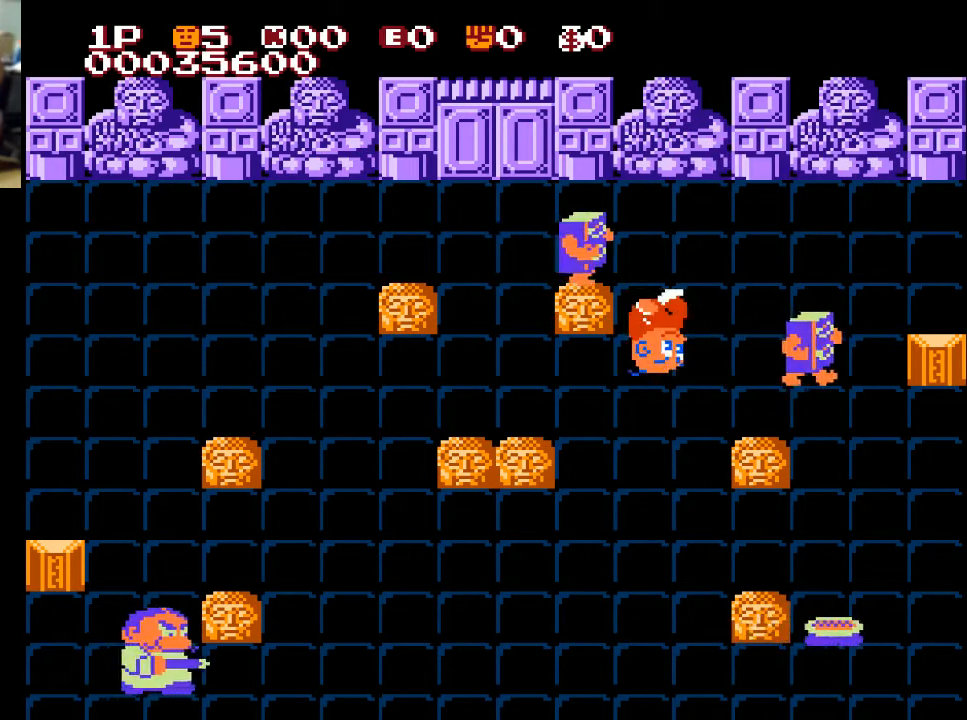
{"buttons": ["DPAD_DOWN"], "left_stick": "center", "right_stick": "center", "events": []}
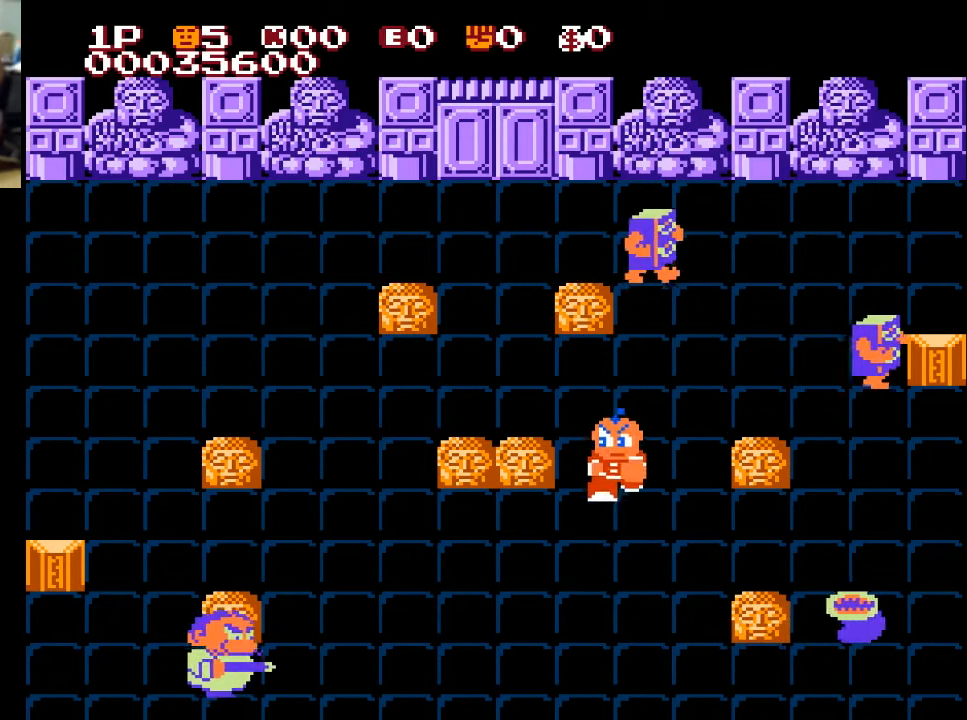
{"buttons": ["DPAD_DOWN"], "left_stick": "center", "right_stick": "center", "events": [[167, "DPAD_LEFT", "down"], [233, "DPAD_DOWN", "up"], [433, "DPAD_DOWN", "down"], [467, "DPAD_LEFT", "up"]]}
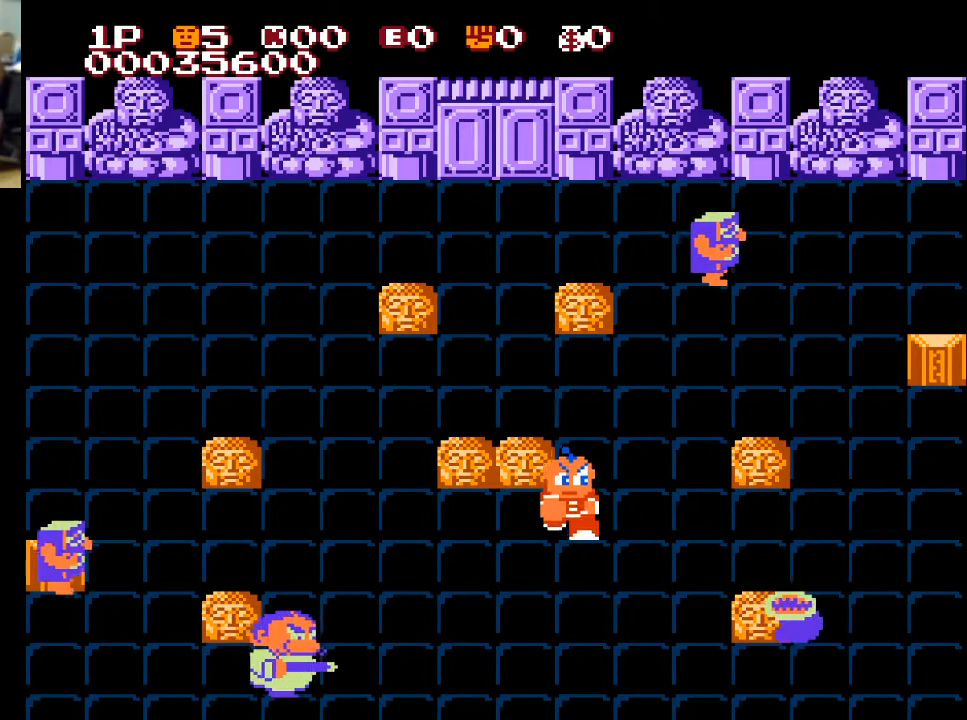
{"buttons": ["DPAD_LEFT"], "left_stick": "center", "right_stick": "center", "events": [[200, "DPAD_DOWN", "up"], [200, "DPAD_LEFT", "down"]]}
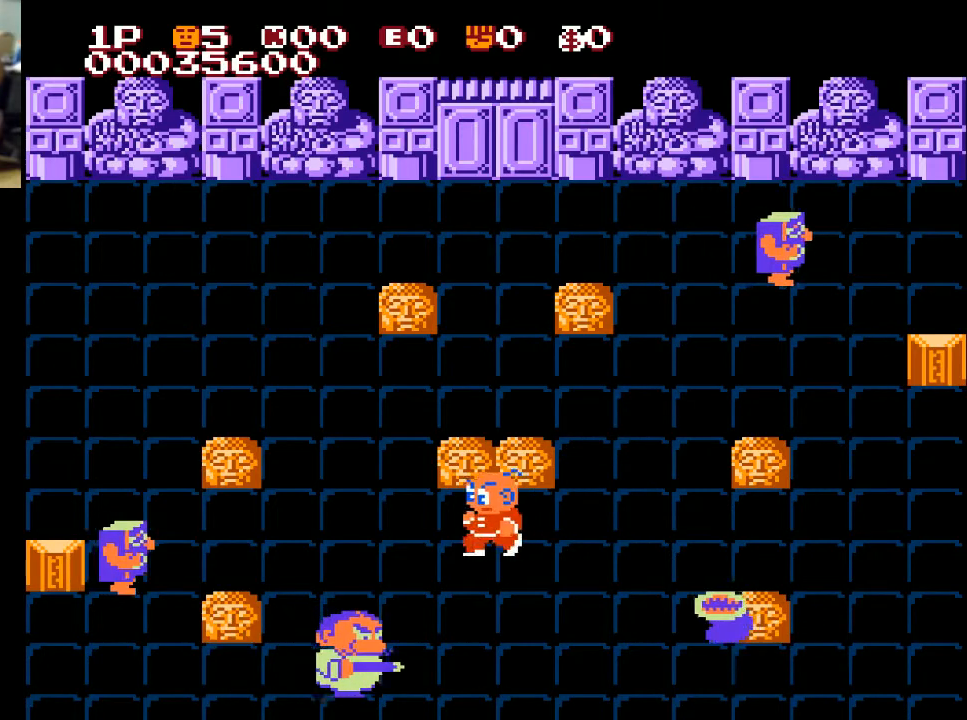
{"buttons": ["DPAD_DOWN"], "left_stick": "center", "right_stick": "center", "events": [[233, "DPAD_DOWN", "down"], [233, "DPAD_LEFT", "up"], [333, "X", "down"], [433, "X", "up"]]}
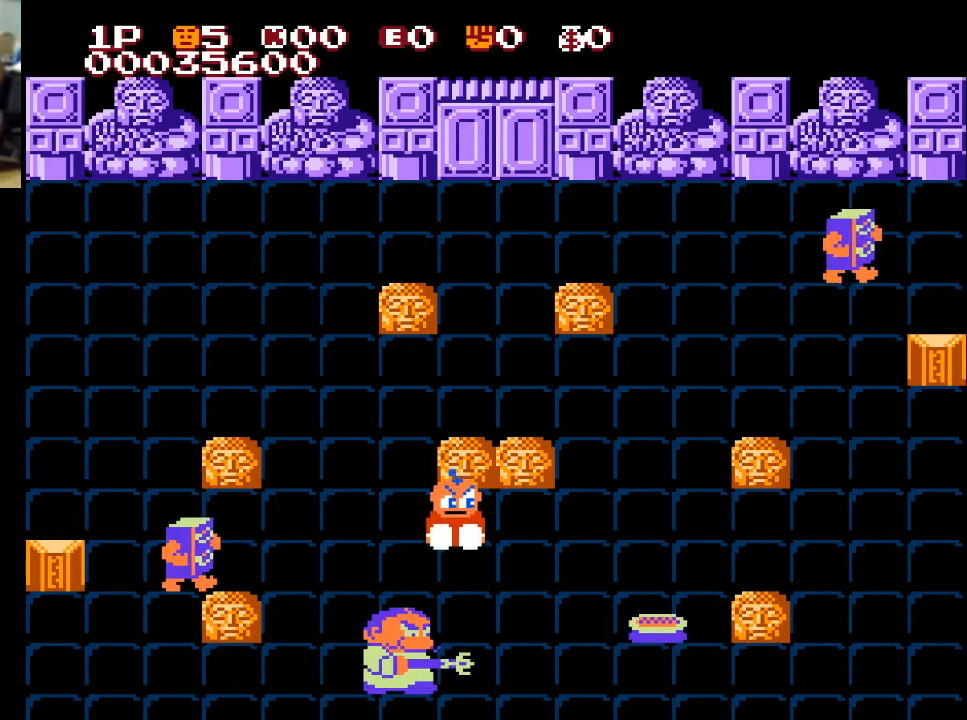
{"buttons": ["DPAD_LEFT"], "left_stick": "center", "right_stick": "center", "events": [[300, "DPAD_DOWN", "up"], [300, "DPAD_LEFT", "down"]]}
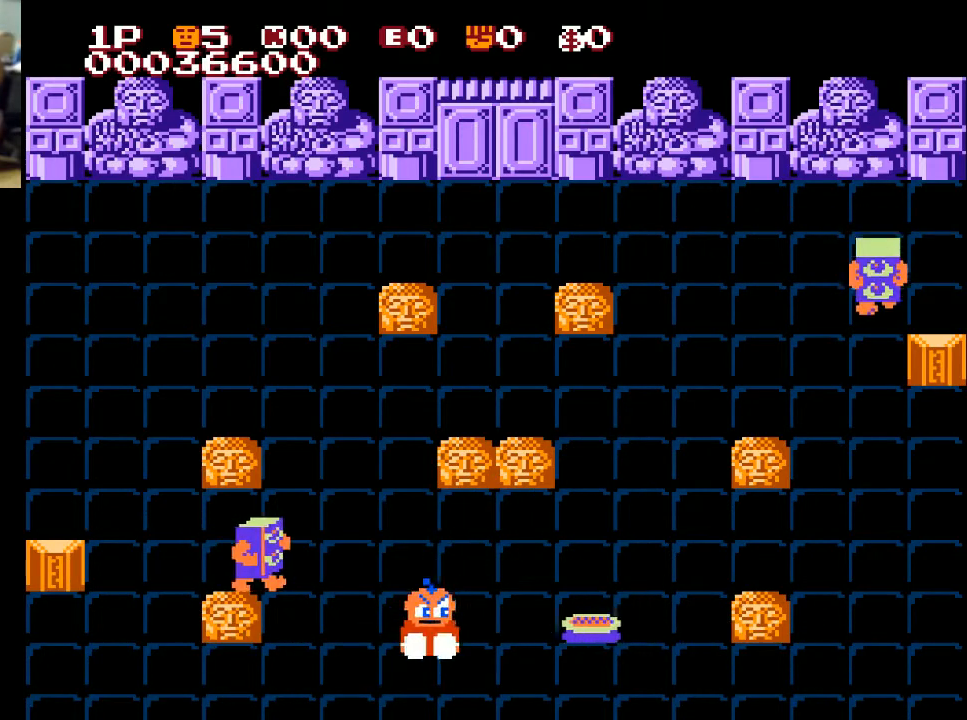
{"buttons": ["X", "DPAD_UP", "DPAD_RIGHT"], "left_stick": "center", "right_stick": "center", "events": [[100, "DPAD_DOWN", "down"], [100, "DPAD_LEFT", "up"], [300, "DPAD_DOWN", "up"], [300, "DPAD_RIGHT", "down"], [367, "X", "down"], [467, "DPAD_UP", "down"]]}
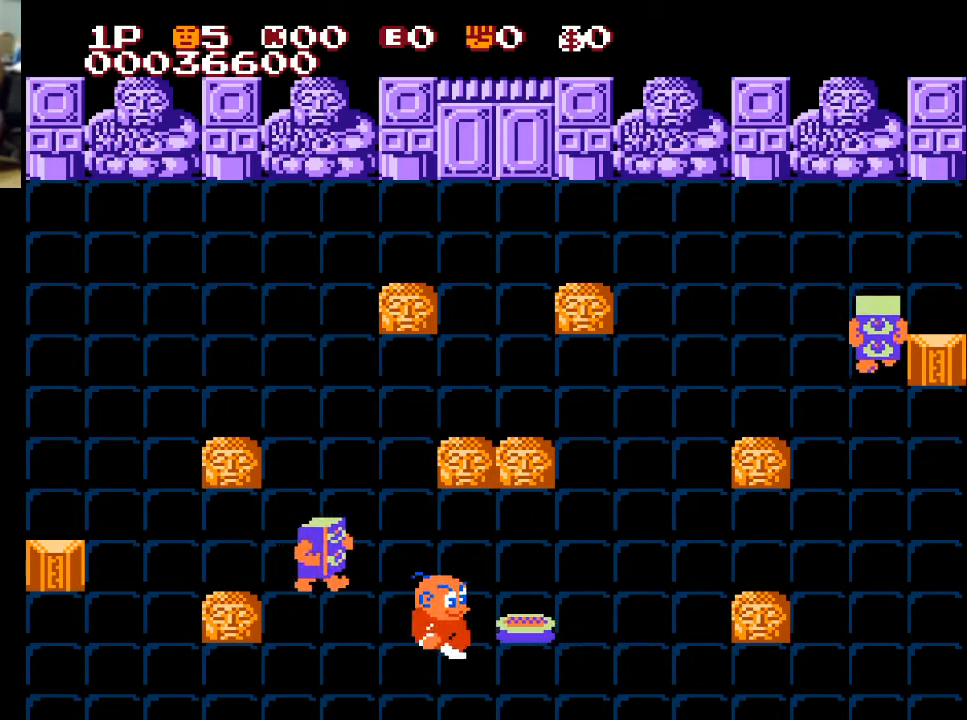
{"buttons": ["DPAD_LEFT"], "left_stick": "center", "right_stick": "center", "events": [[33, "X", "up"], [267, "DPAD_DOWN", "down"], [267, "DPAD_RIGHT", "up"], [267, "DPAD_UP", "up"], [333, "DPAD_LEFT", "down"], [433, "DPAD_DOWN", "up"]]}
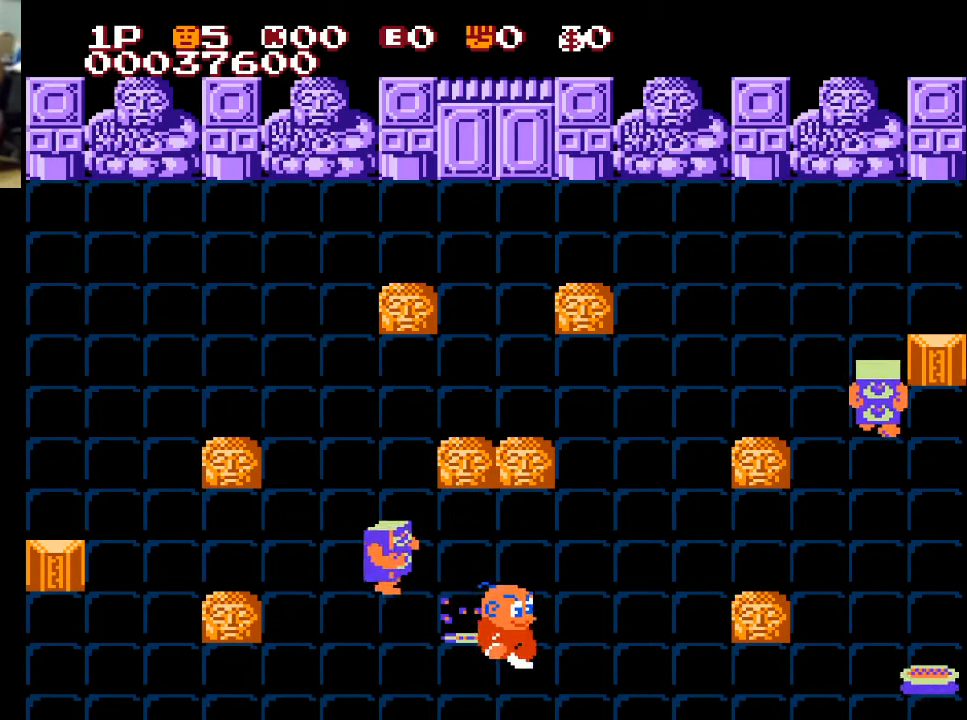
{"buttons": ["DPAD_RIGHT"], "left_stick": "center", "right_stick": "center", "events": [[133, "DPAD_DOWN", "down"], [167, "DPAD_LEFT", "up"], [333, "DPAD_DOWN", "up"], [333, "DPAD_LEFT", "down"], [400, "DPAD_LEFT", "up"], [433, "DPAD_RIGHT", "down"]]}
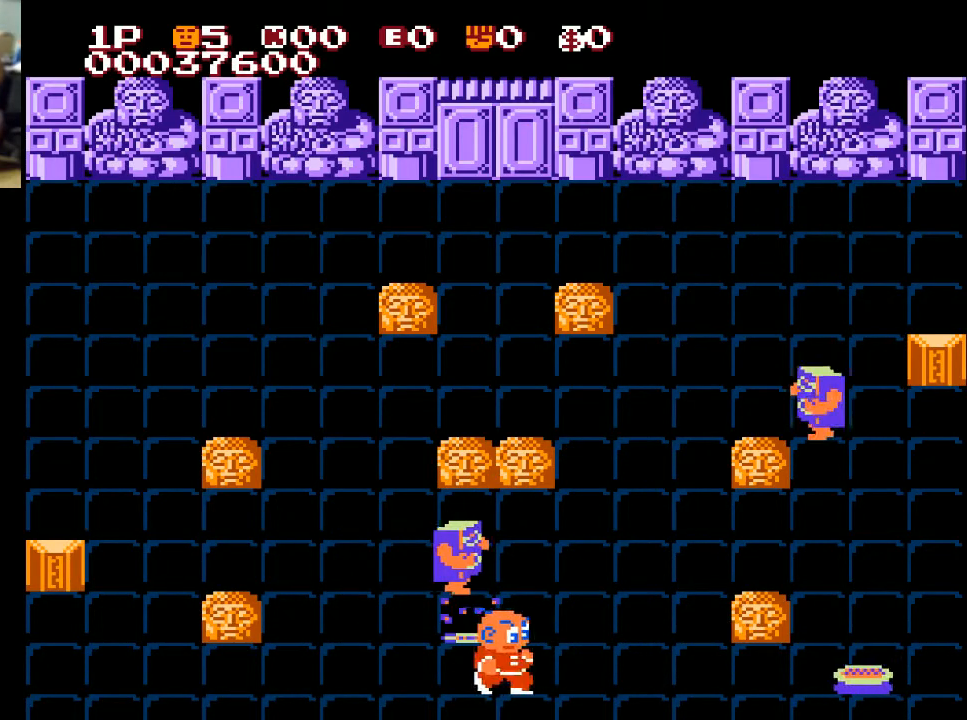
{"buttons": ["DPAD_RIGHT"], "left_stick": "center", "right_stick": "center", "events": [[133, "DPAD_RIGHT", "up"], [233, "DPAD_LEFT", "down"], [400, "DPAD_LEFT", "up"], [433, "DPAD_RIGHT", "down"]]}
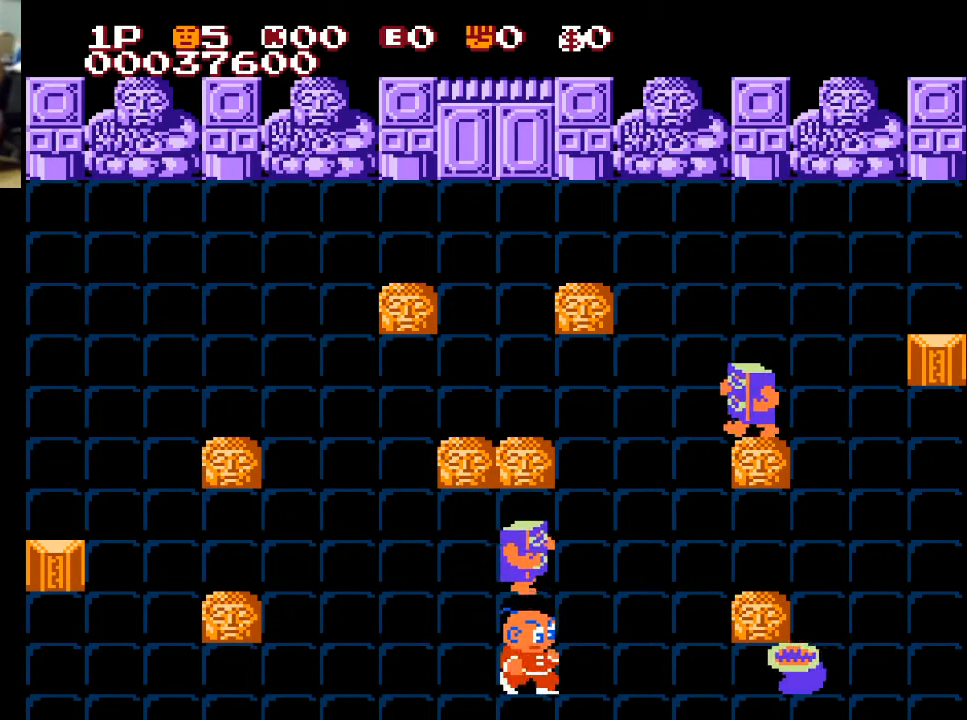
{"buttons": ["DPAD_RIGHT"], "left_stick": "center", "right_stick": "center", "events": [[200, "X", "down"], [267, "X", "up"]]}
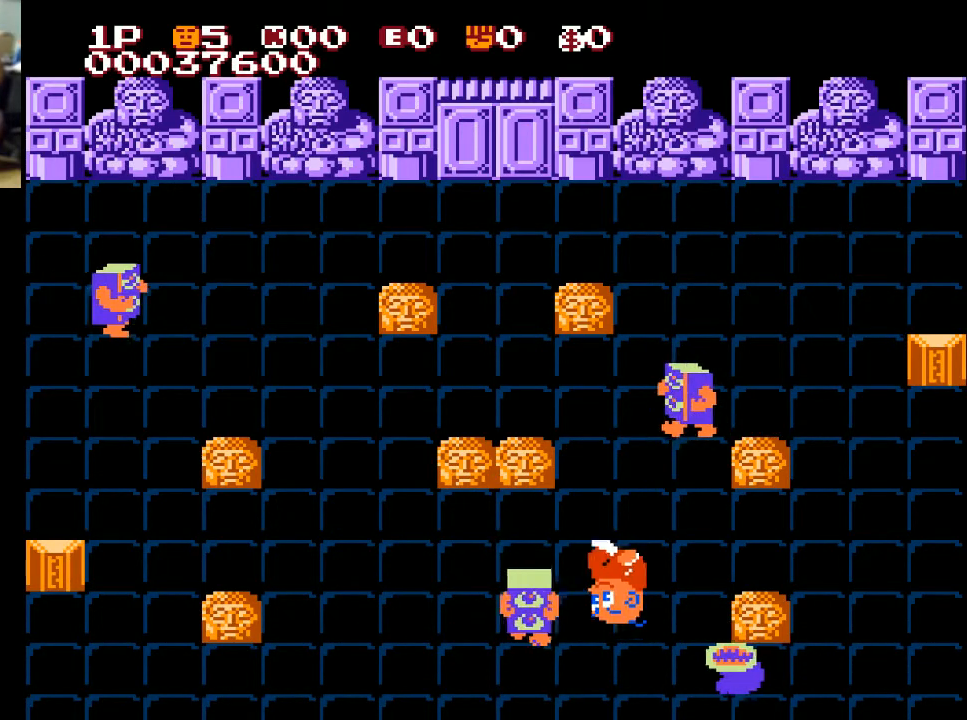
{"buttons": ["DPAD_UP"], "left_stick": "center", "right_stick": "center", "events": [[367, "DPAD_RIGHT", "up"], [367, "DPAD_UP", "down"]]}
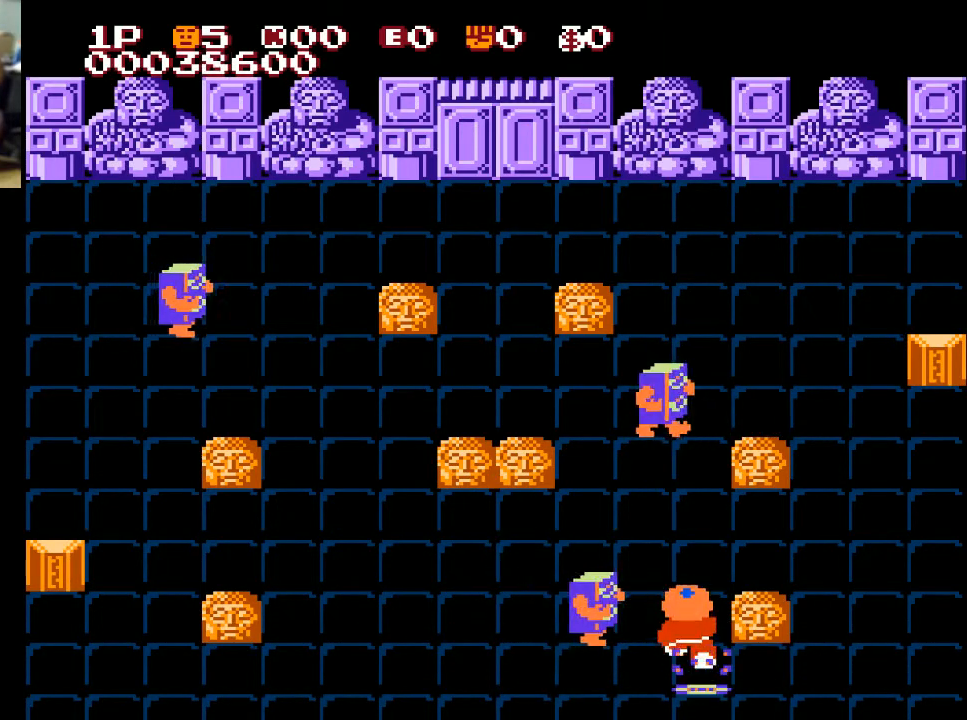
{"buttons": ["DPAD_UP", "DPAD_RIGHT"], "left_stick": "center", "right_stick": "center", "events": [[33, "DPAD_RIGHT", "down"], [67, "DPAD_UP", "up"], [233, "X", "down"], [267, "DPAD_UP", "down"], [267, "X", "up"]]}
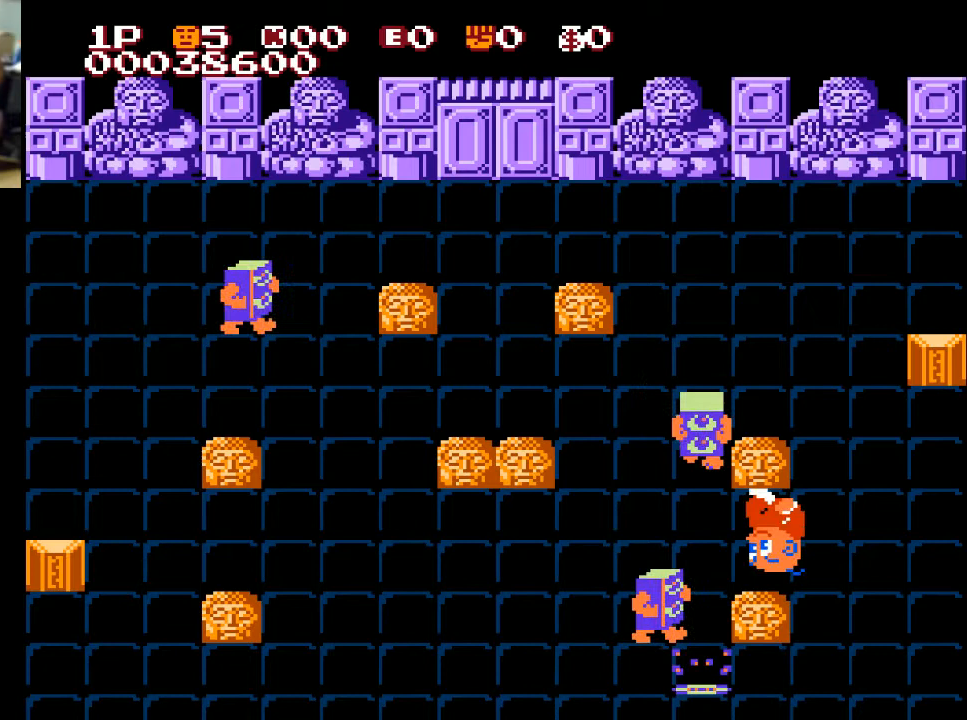
{"buttons": ["DPAD_UP"], "left_stick": "center", "right_stick": "center", "events": [[333, "DPAD_RIGHT", "up"]]}